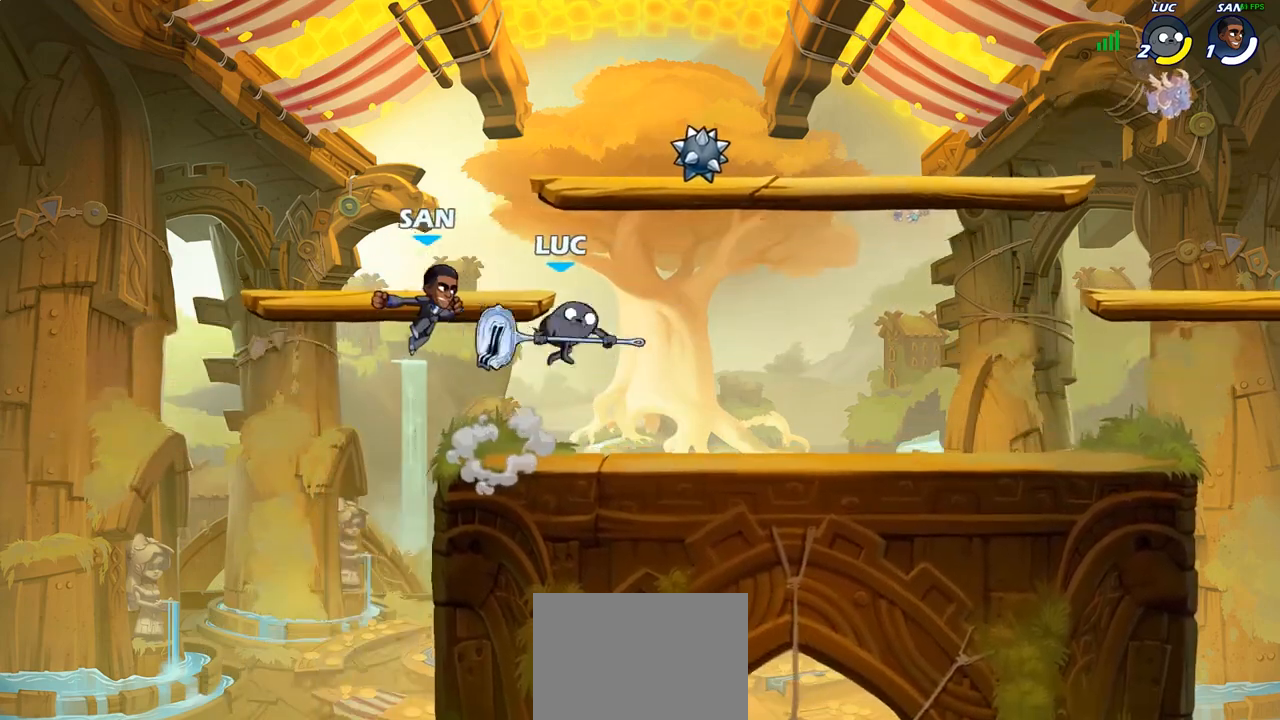
Gameplay with a controller (PlayStation layout); each line is a JSON object with the inputs held at the frame after it. "events" lists button and stick changes between this image and that frame as [ms after this image, input, new state], when the widget could be followed in between.
{"buttons": ["SQUARE"], "left_stick": "center", "right_stick": "center", "events": [[17, "left_stick", "down-left"], [83, "left_stick", "left"], [183, "left_stick", "center"], [300, "SQUARE", "down"], [367, "SQUARE", "up"], [450, "SQUARE", "down"]]}
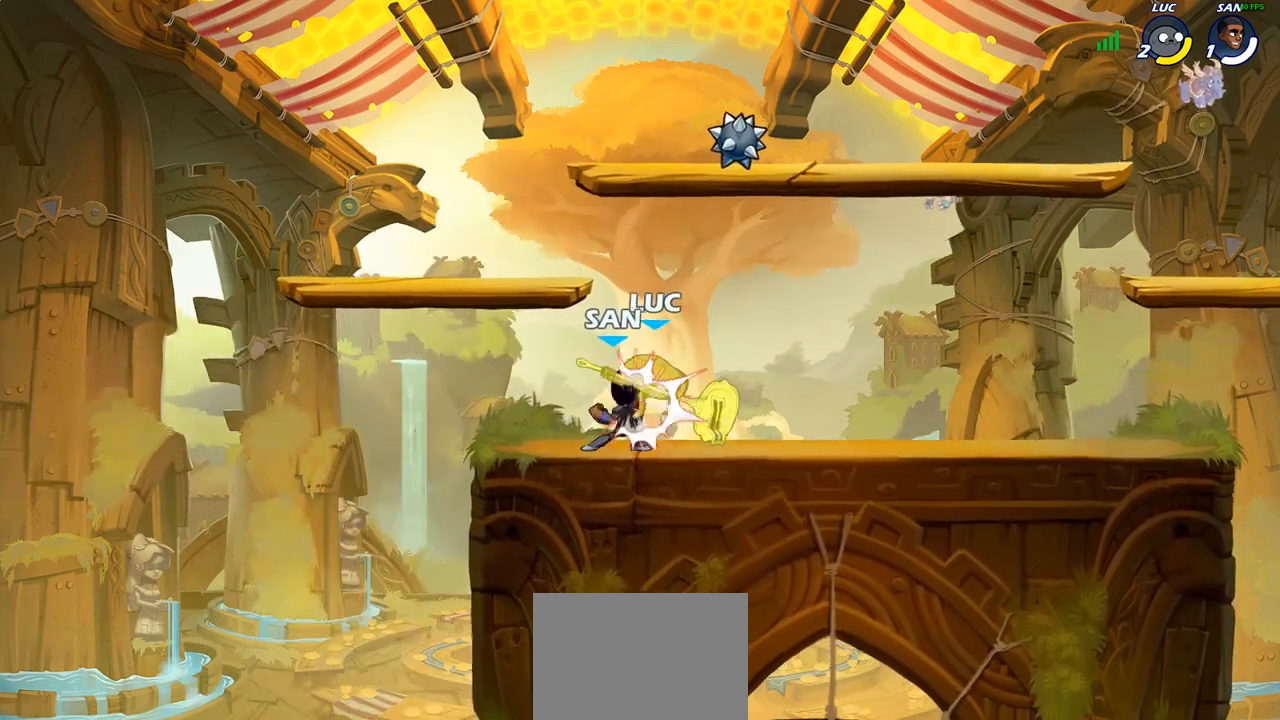
{"buttons": [], "left_stick": "right", "right_stick": "center", "events": [[33, "SQUARE", "up"], [117, "SQUARE", "down"], [200, "SQUARE", "up"], [483, "left_stick", "right"]]}
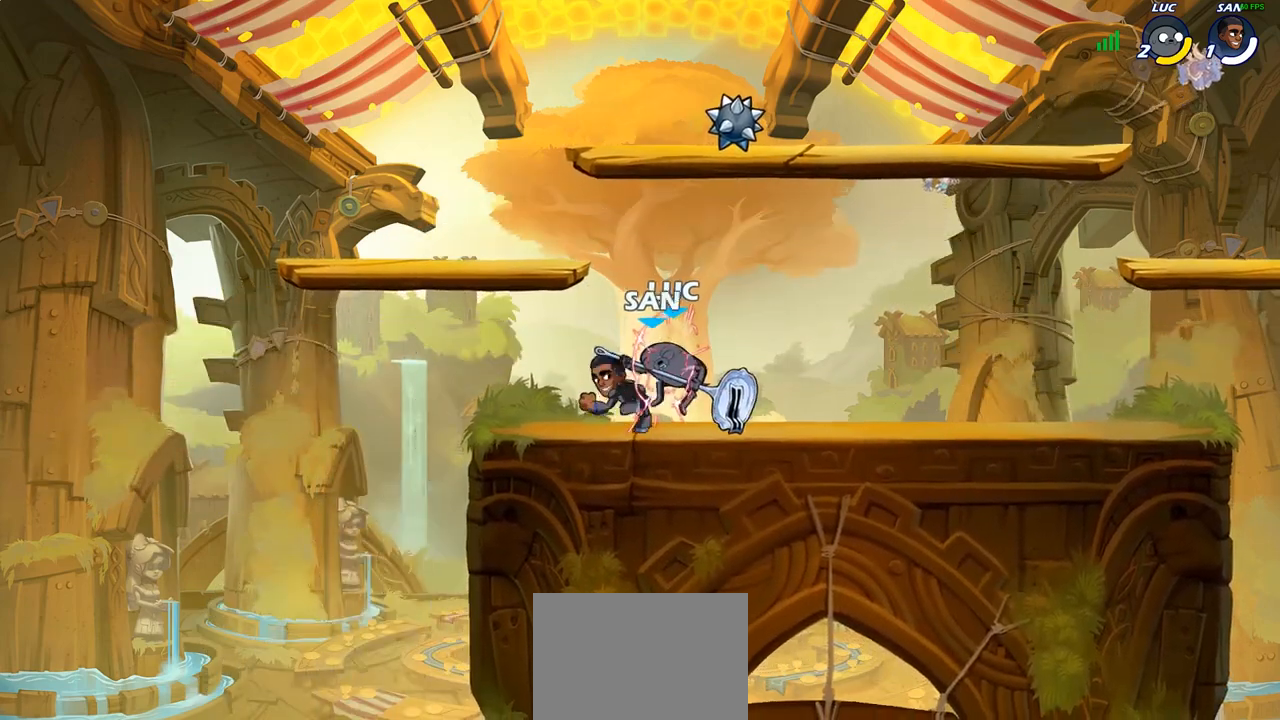
{"buttons": ["R2"], "left_stick": "down-right", "right_stick": "center", "events": [[417, "R2", "down"], [500, "left_stick", "down-right"]]}
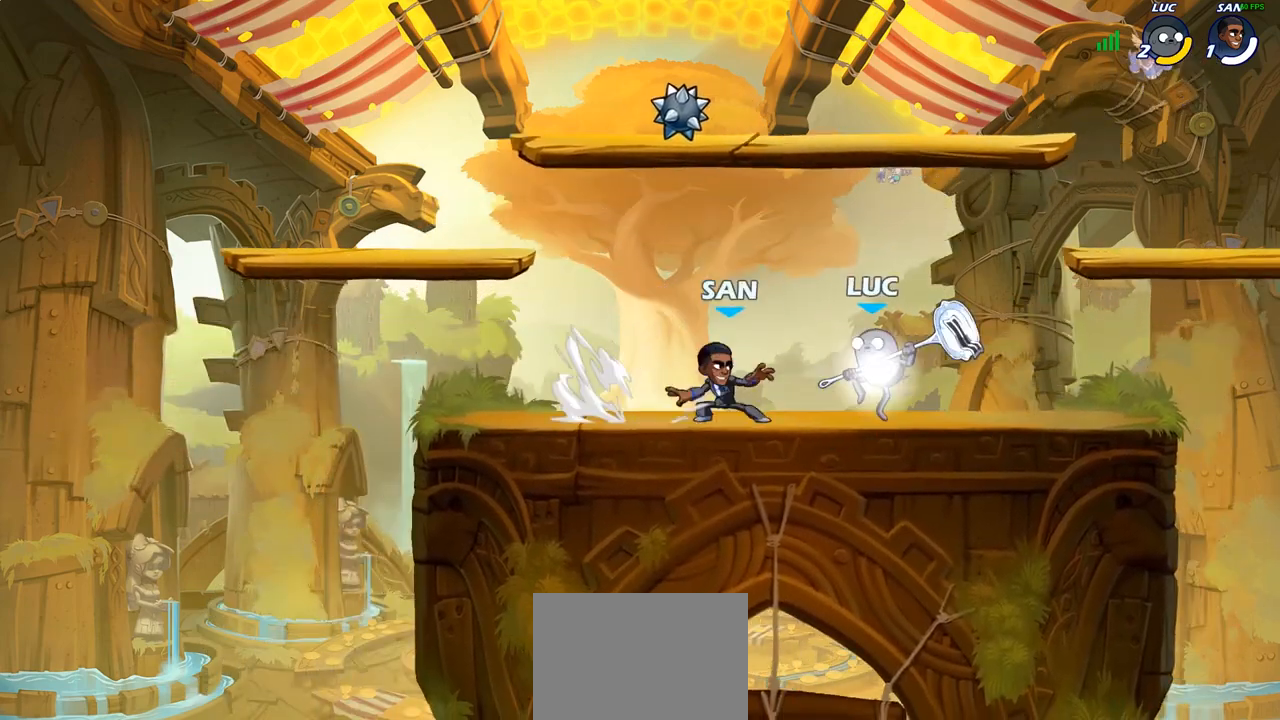
{"buttons": [], "left_stick": "center", "right_stick": "center", "events": [[100, "R2", "up"], [133, "left_stick", "left"], [233, "SQUARE", "down"], [300, "SQUARE", "up"], [317, "left_stick", "center"]]}
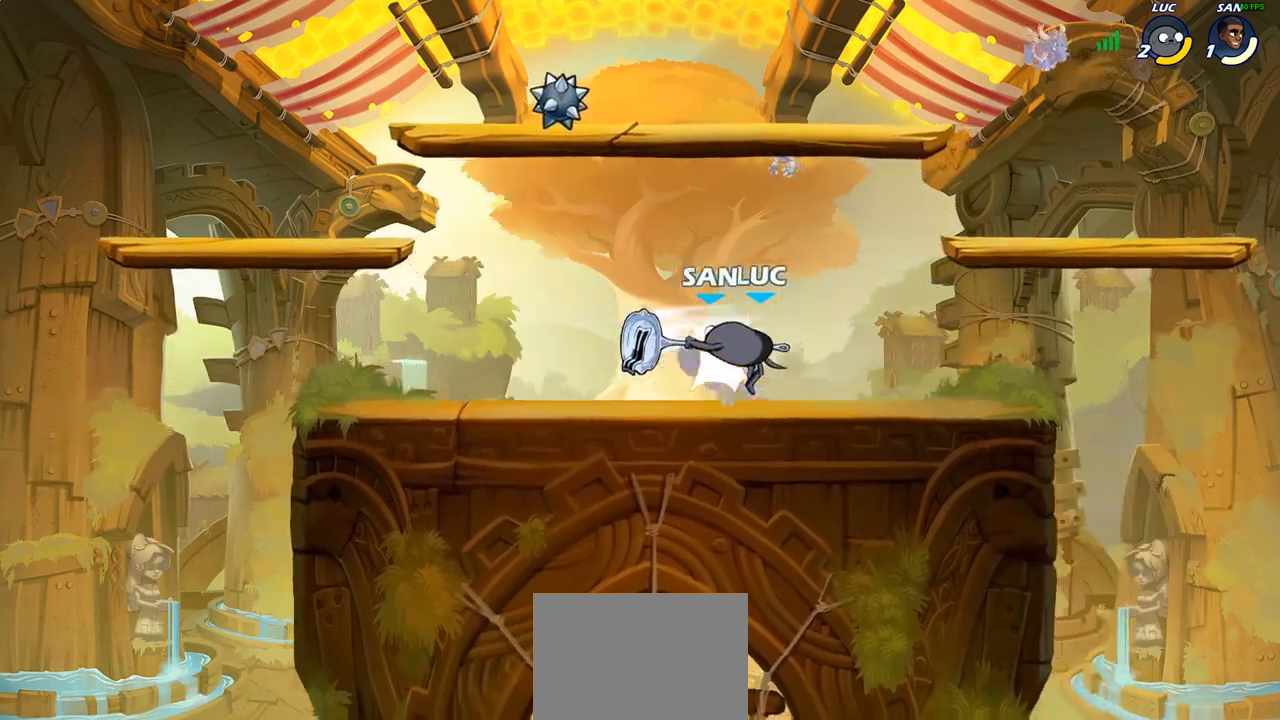
{"buttons": [], "left_stick": "center", "right_stick": "center", "events": [[200, "left_stick", "down"], [283, "SQUARE", "down"], [350, "SQUARE", "up"], [383, "left_stick", "center"]]}
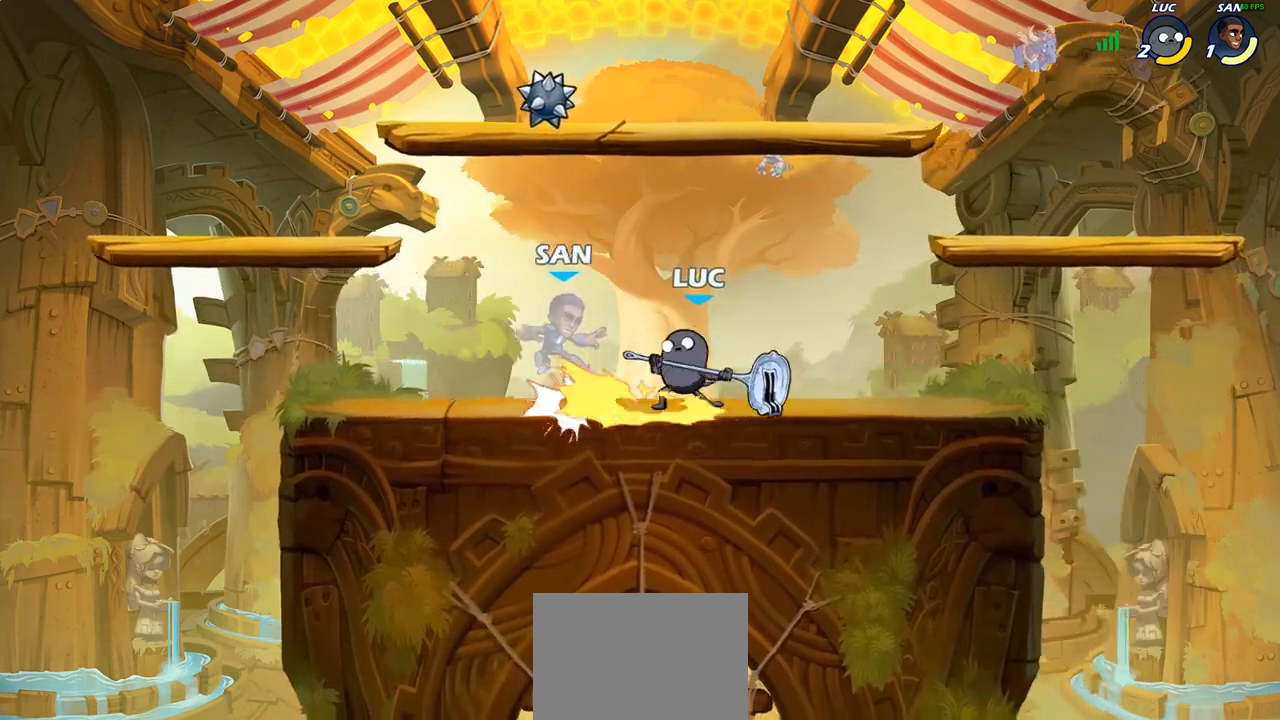
{"buttons": [], "left_stick": "center", "right_stick": "center", "events": [[217, "left_stick", "left"], [283, "SQUARE", "down"], [300, "left_stick", "center"], [350, "SQUARE", "up"]]}
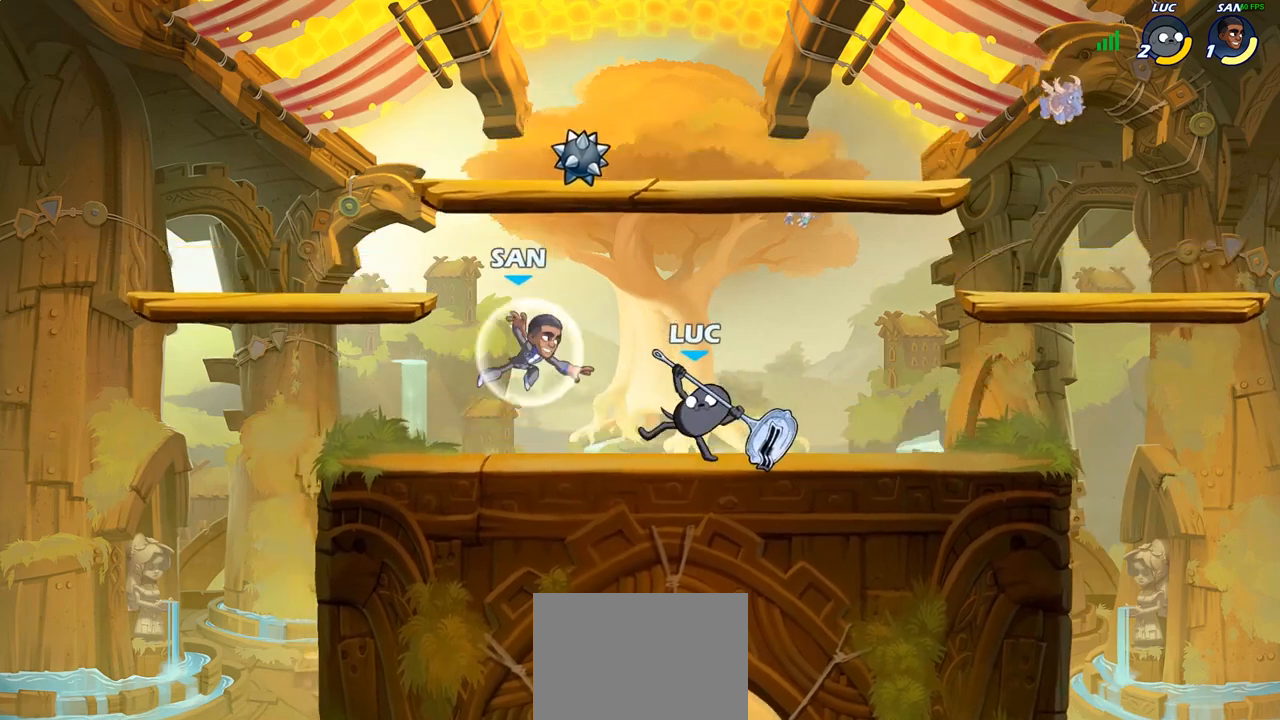
{"buttons": ["SQUARE"], "left_stick": "left", "right_stick": "center", "events": [[450, "left_stick", "left"], [483, "SQUARE", "down"]]}
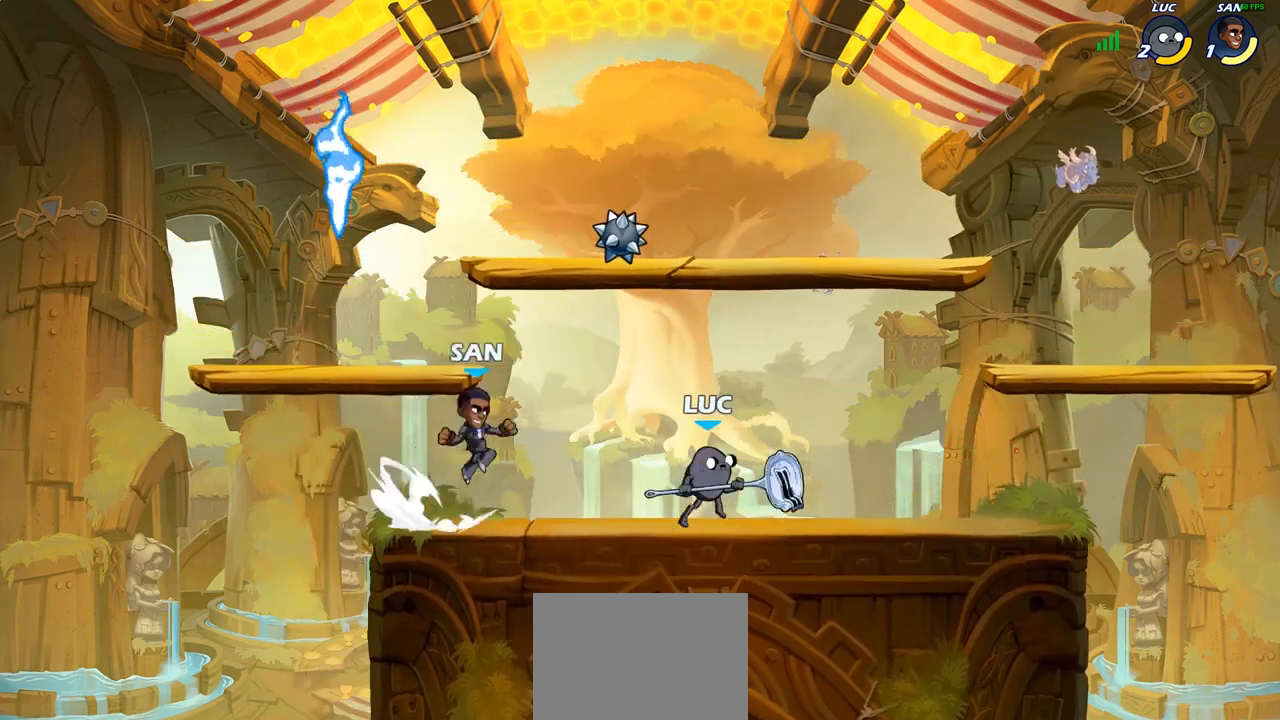
{"buttons": [], "left_stick": "center", "right_stick": "center", "events": [[50, "SQUARE", "up"], [83, "left_stick", "center"]]}
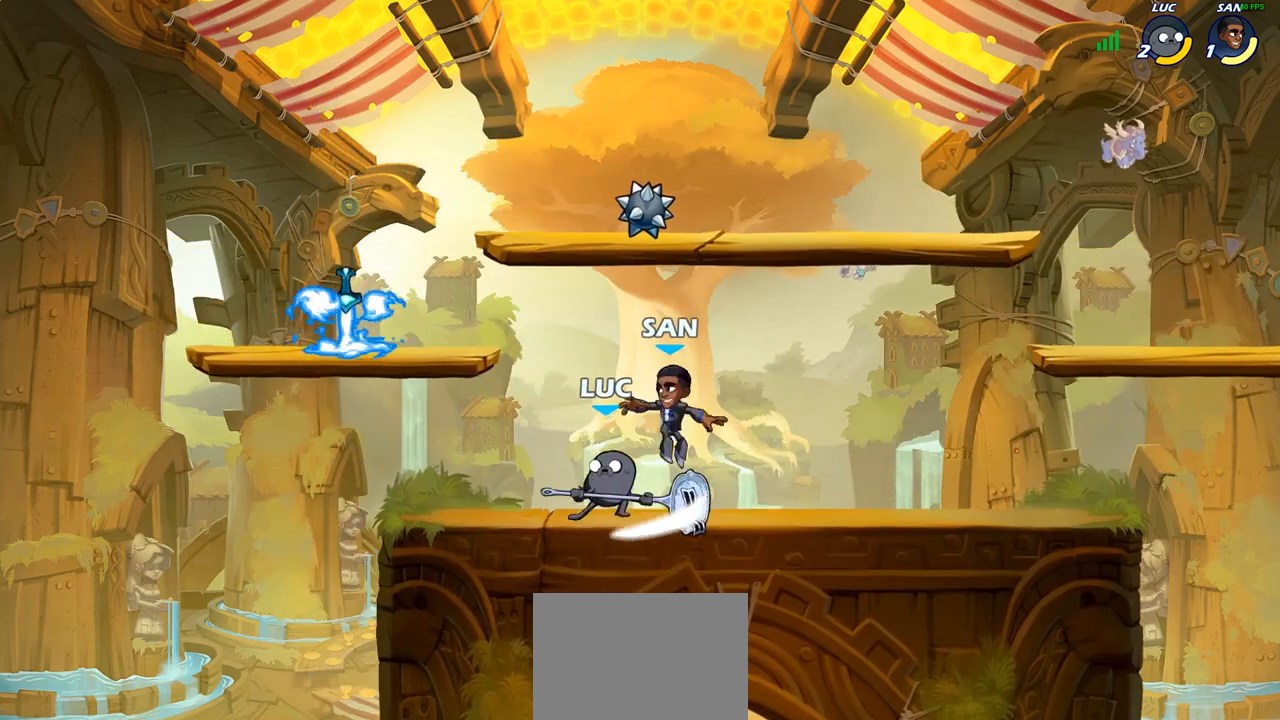
{"buttons": [], "left_stick": "center", "right_stick": "center", "events": [[17, "left_stick", "right"], [117, "SQUARE", "down"], [117, "left_stick", "center"], [200, "SQUARE", "up"], [300, "SQUARE", "down"], [383, "SQUARE", "up"]]}
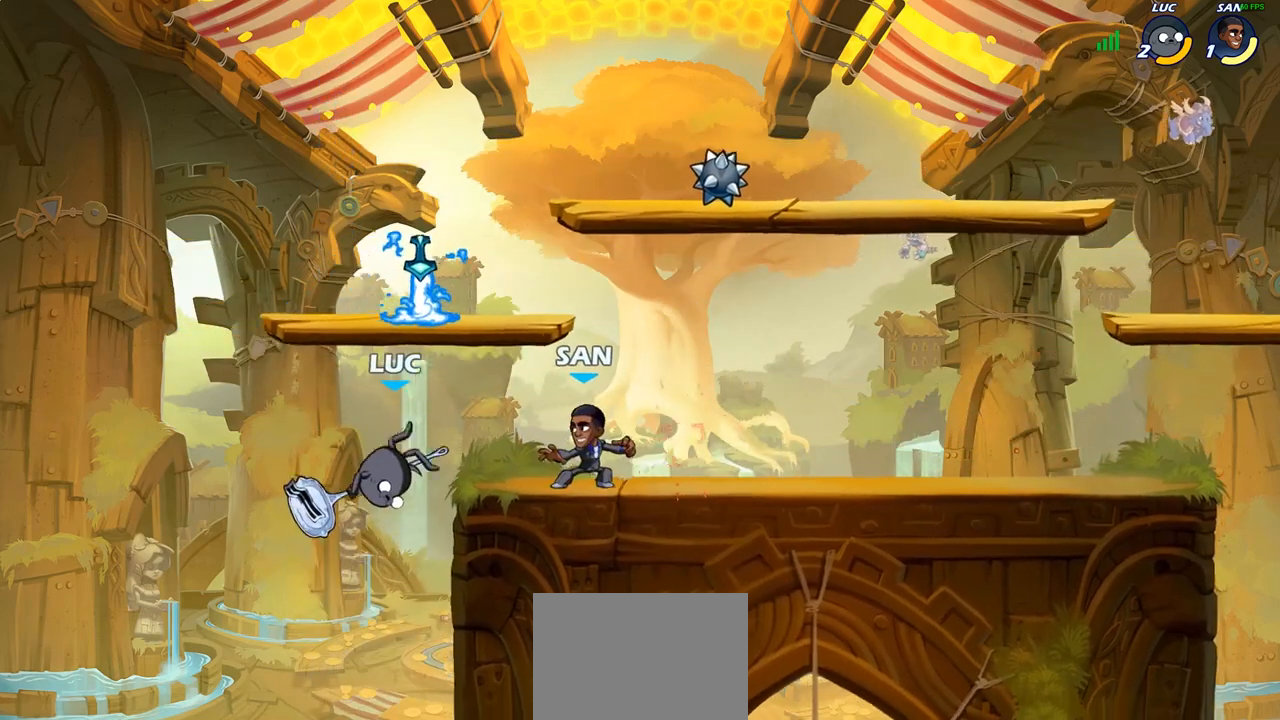
{"buttons": [], "left_stick": "center", "right_stick": "center", "events": [[150, "R2", "down"], [200, "CIRCLE", "down"], [250, "R2", "up"], [267, "CIRCLE", "up"]]}
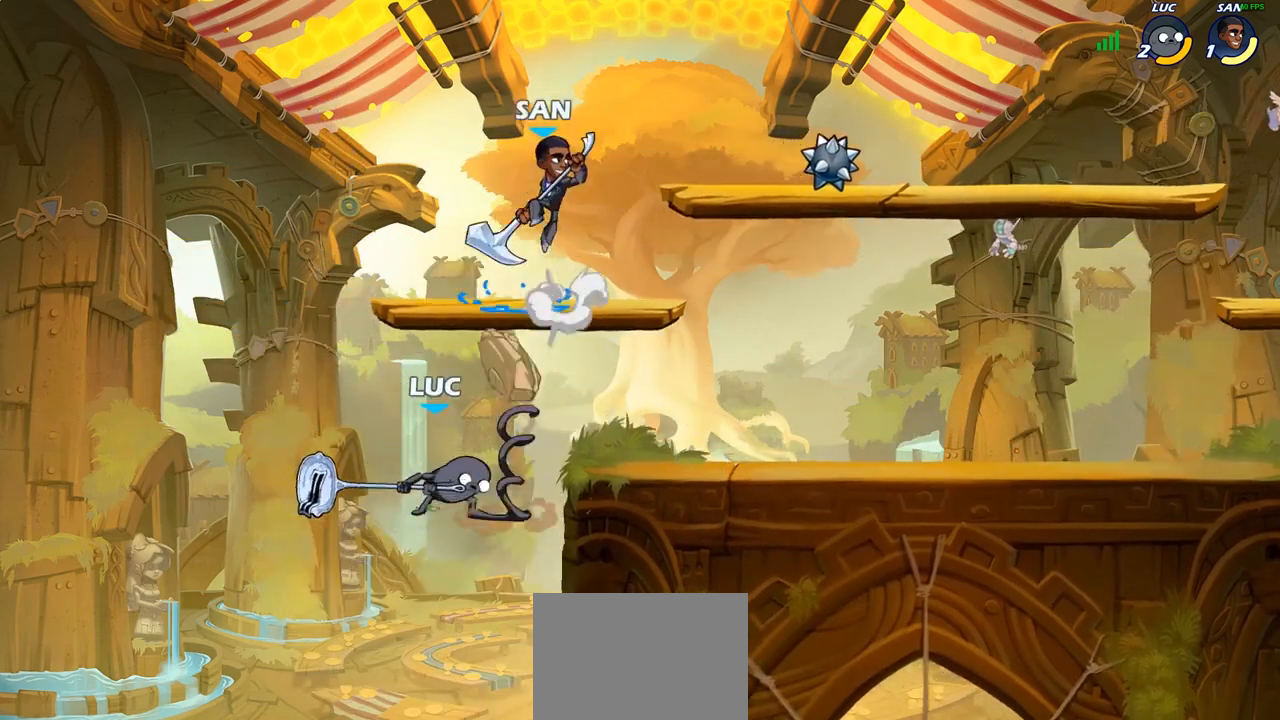
{"buttons": [], "left_stick": "center", "right_stick": "center", "events": [[383, "left_stick", "right"], [500, "left_stick", "center"]]}
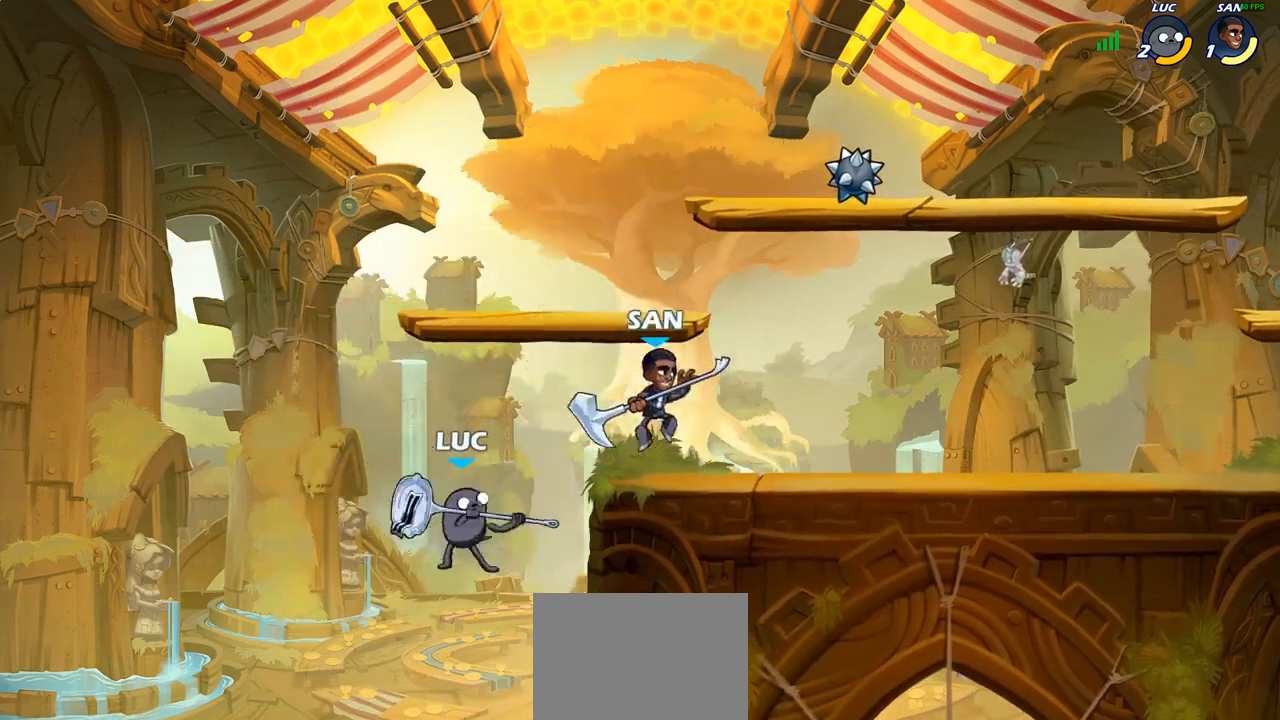
{"buttons": ["CROSS"], "left_stick": "up-right", "right_stick": "center", "events": [[50, "left_stick", "down-right"], [200, "left_stick", "right"], [333, "left_stick", "up-right"], [400, "CROSS", "down"]]}
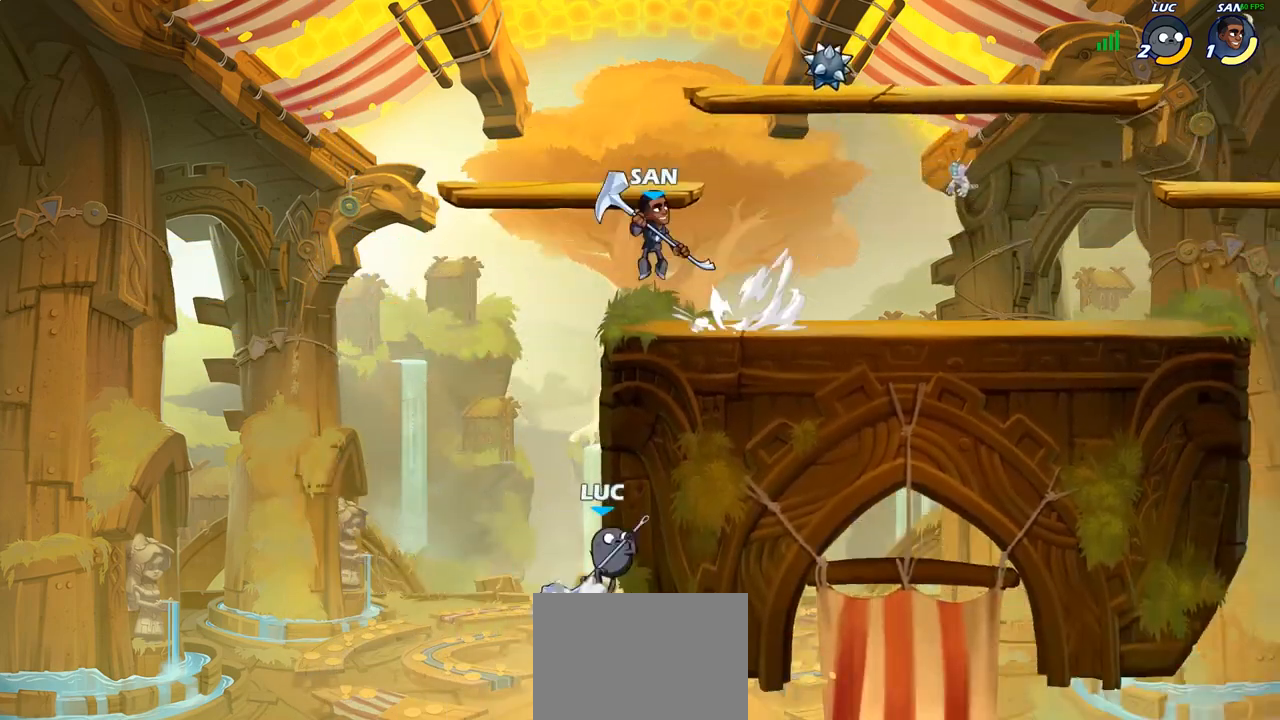
{"buttons": [], "left_stick": "center", "right_stick": "center", "events": [[50, "CROSS", "up"], [67, "left_stick", "up-left"], [183, "left_stick", "up"], [217, "CIRCLE", "down"], [300, "CIRCLE", "up"], [317, "left_stick", "center"]]}
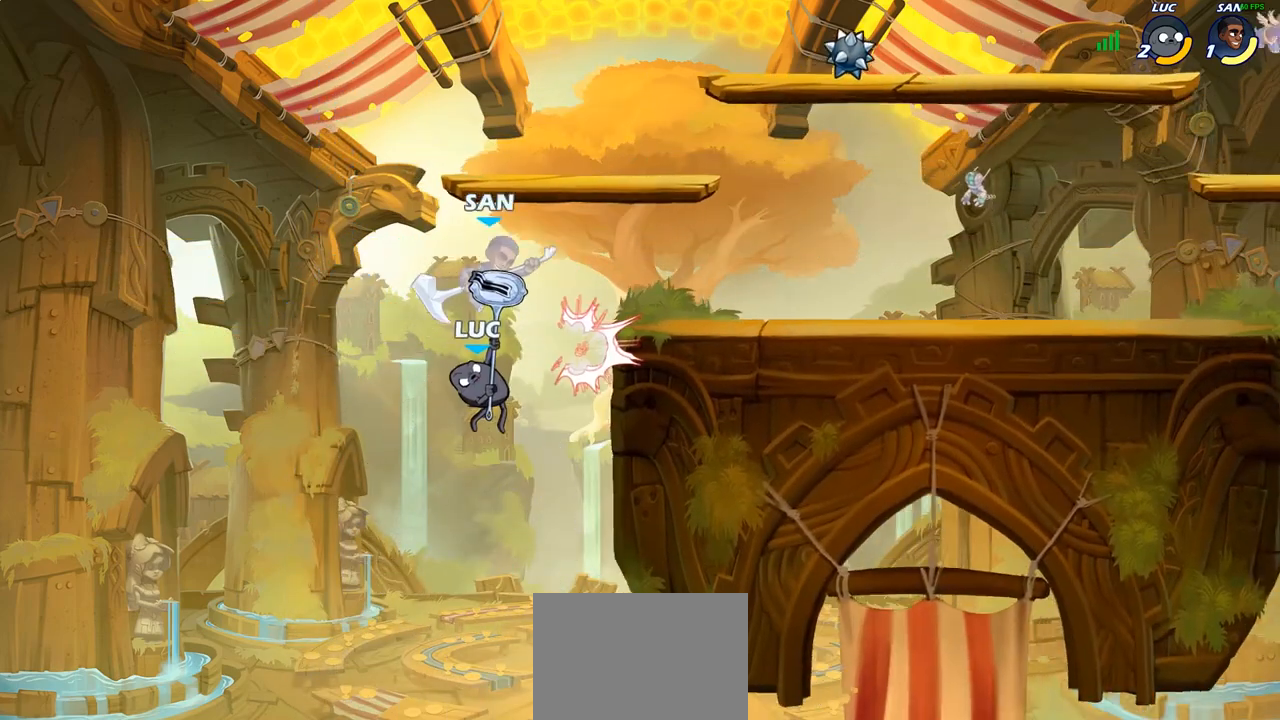
{"buttons": [], "left_stick": "down", "right_stick": "center", "events": [[183, "left_stick", "right"], [433, "R1", "down"], [450, "left_stick", "down"], [483, "R1", "up"]]}
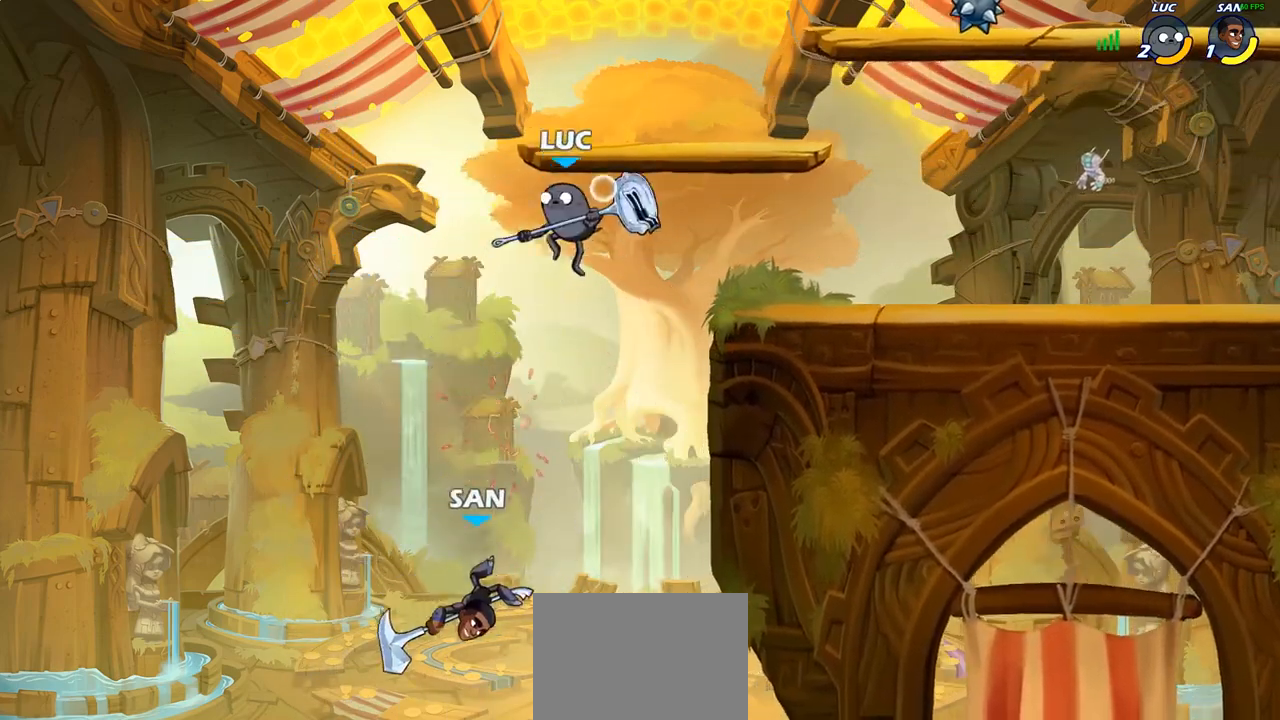
{"buttons": [], "left_stick": "right", "right_stick": "center", "events": [[17, "left_stick", "center"], [283, "left_stick", "right"]]}
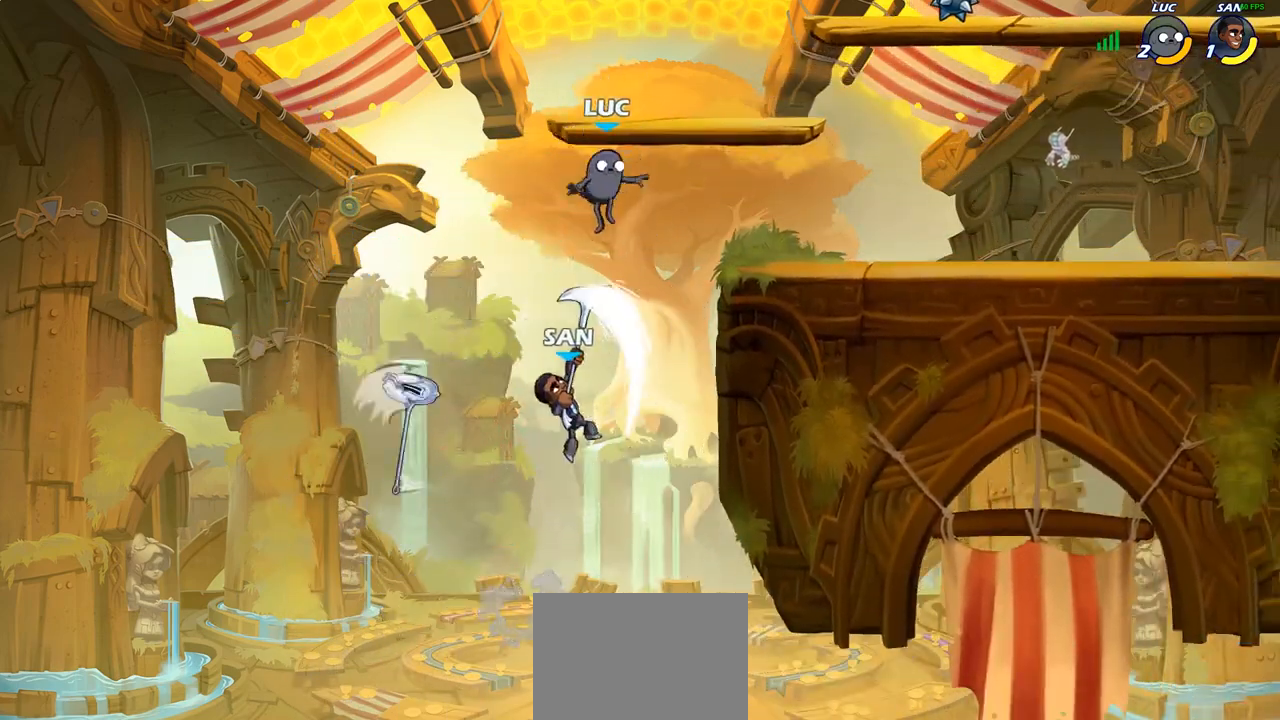
{"buttons": [], "left_stick": "down-left", "right_stick": "center", "events": [[83, "CROSS", "down"], [117, "left_stick", "down-right"], [200, "CROSS", "up"], [467, "left_stick", "down-left"]]}
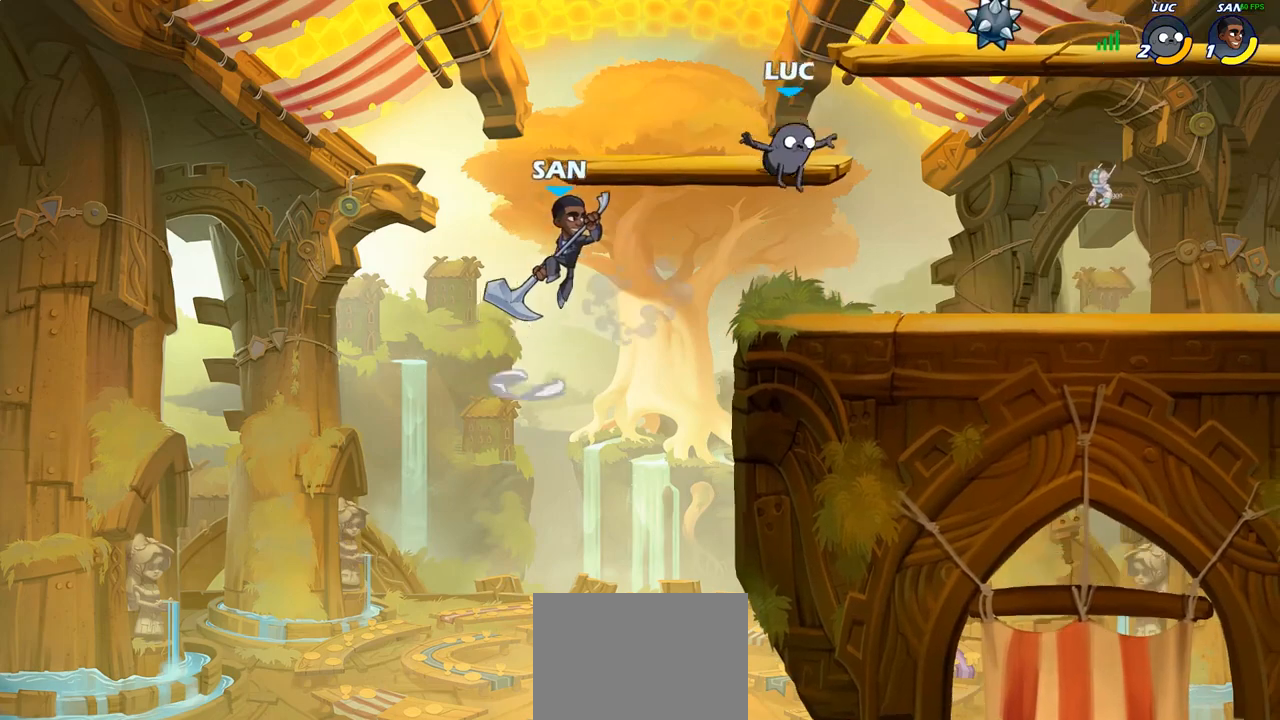
{"buttons": [], "left_stick": "center", "right_stick": "center", "events": [[283, "left_stick", "center"], [317, "SQUARE", "down"], [400, "SQUARE", "up"]]}
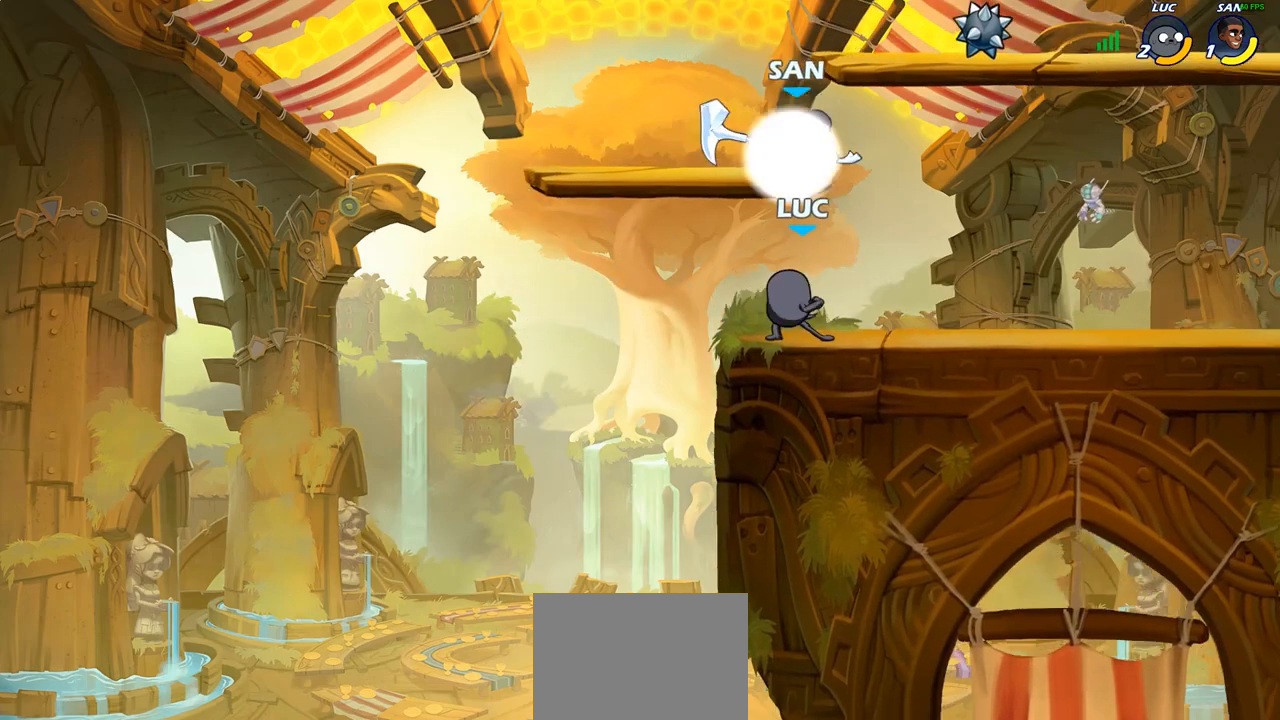
{"buttons": ["R2"], "left_stick": "up-right", "right_stick": "center", "events": [[200, "left_stick", "left"], [333, "CROSS", "down"], [417, "left_stick", "up-right"], [433, "CROSS", "up"], [450, "R2", "down"]]}
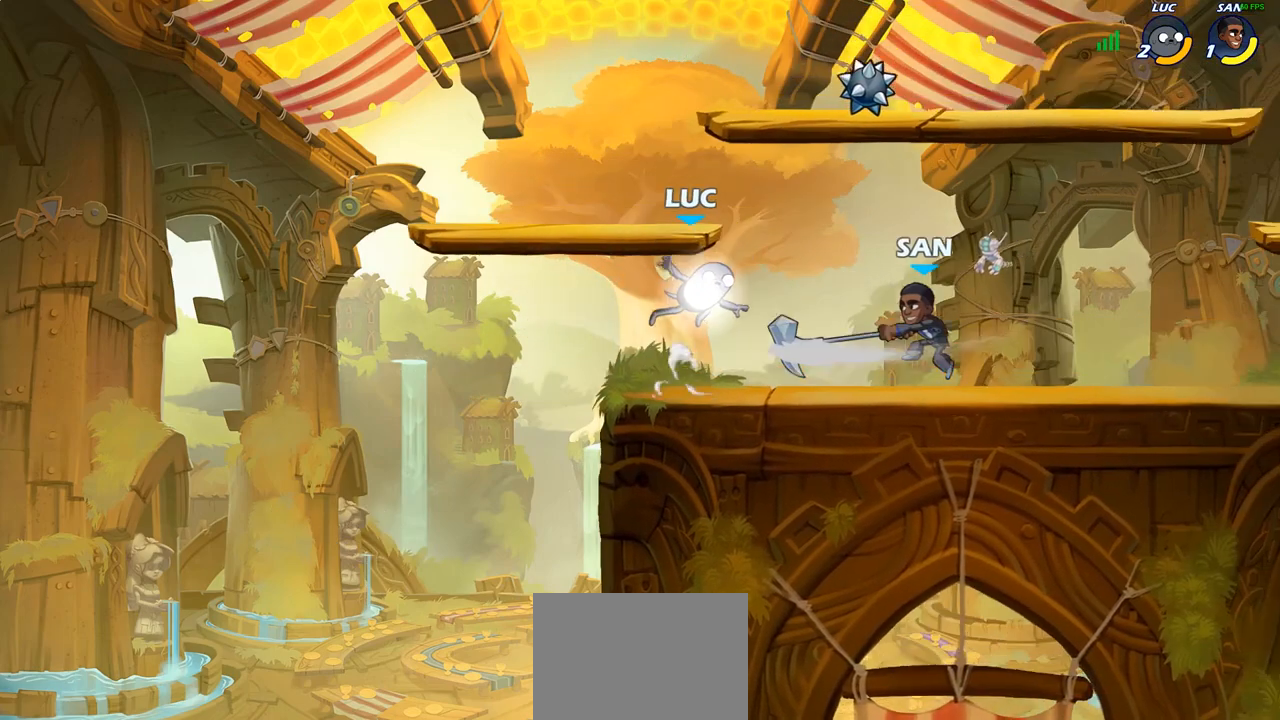
{"buttons": ["SQUARE"], "left_stick": "center", "right_stick": "center", "events": [[117, "left_stick", "down-right"], [150, "R2", "up"], [283, "left_stick", "center"], [300, "SQUARE", "down"], [367, "SQUARE", "up"], [483, "SQUARE", "down"]]}
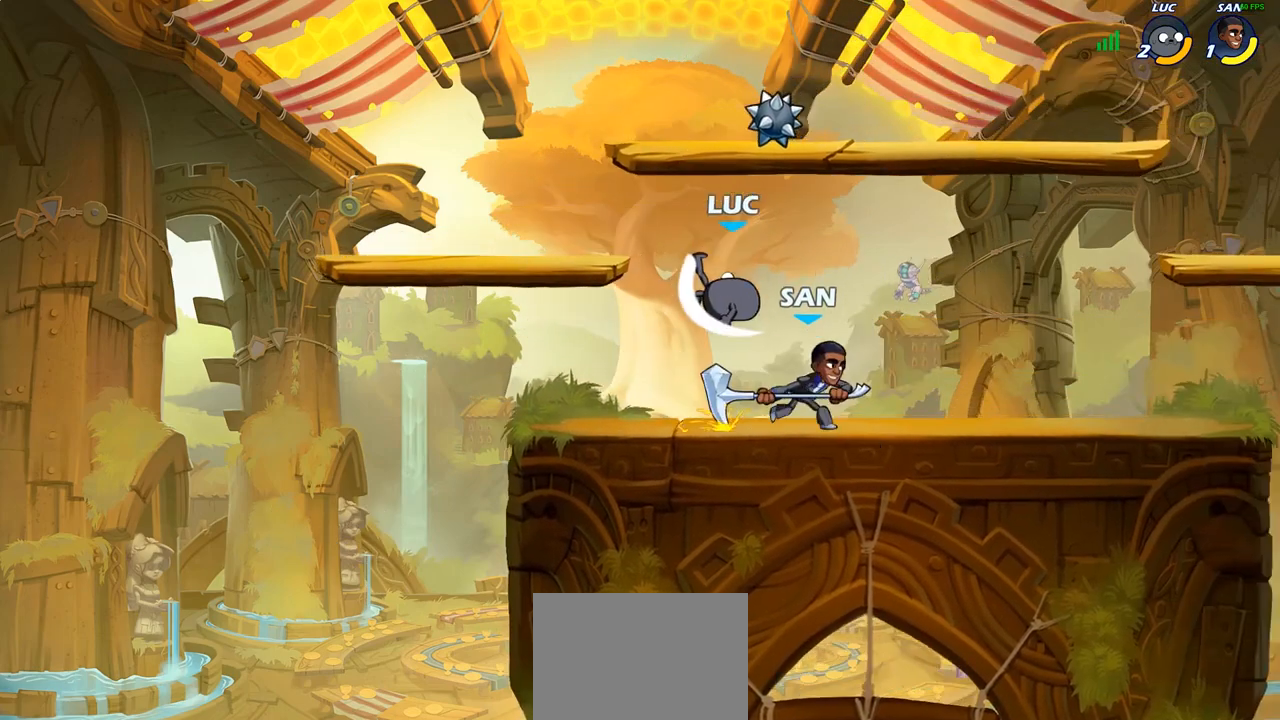
{"buttons": [], "left_stick": "up-left", "right_stick": "center", "events": [[17, "left_stick", "right"], [67, "SQUARE", "up"], [167, "left_stick", "up-left"]]}
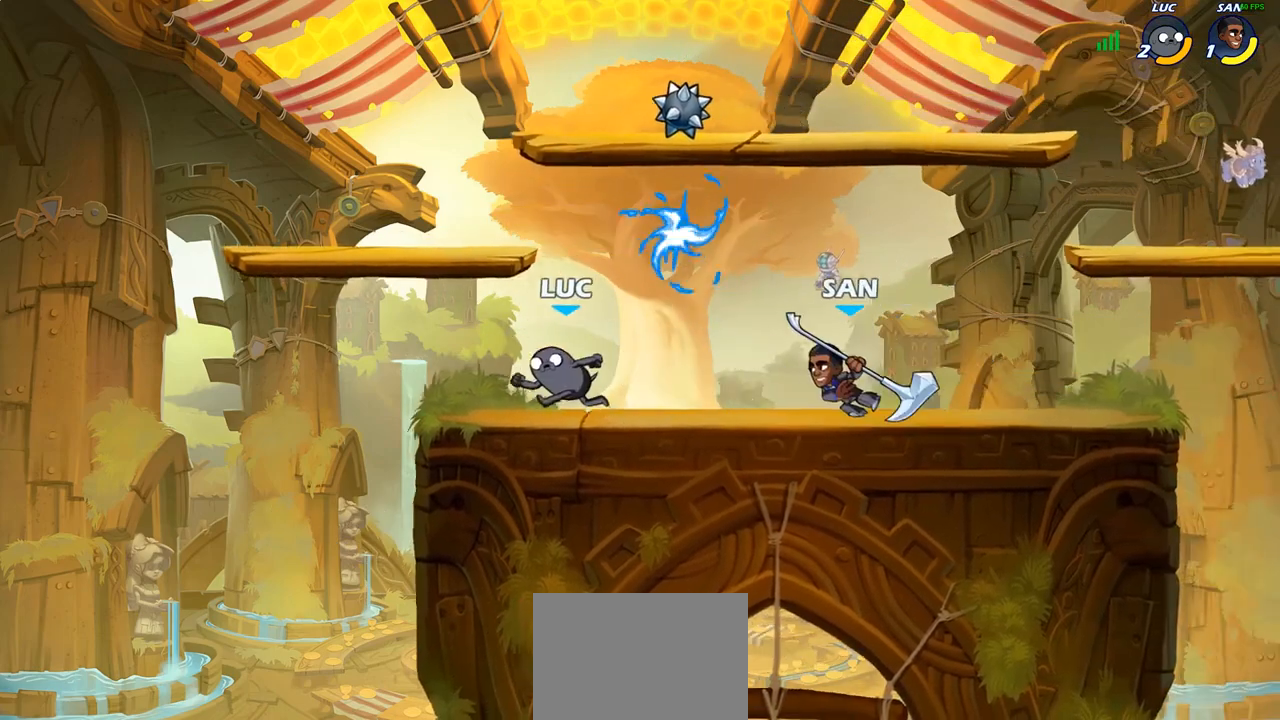
{"buttons": ["R2"], "left_stick": "center", "right_stick": "center", "events": [[67, "left_stick", "up-right"], [117, "left_stick", "right"], [267, "left_stick", "center"], [283, "R2", "down"]]}
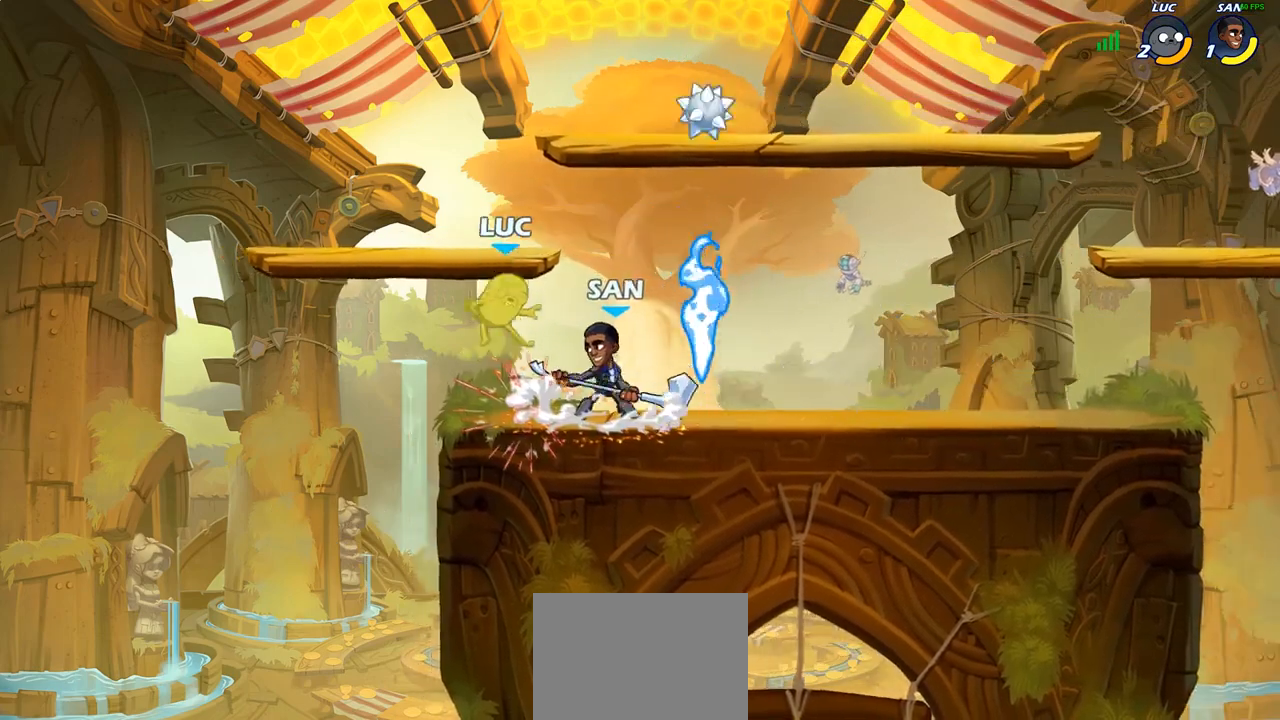
{"buttons": ["R2"], "left_stick": "center", "right_stick": "center", "events": [[100, "R2", "up"], [183, "R2", "down"]]}
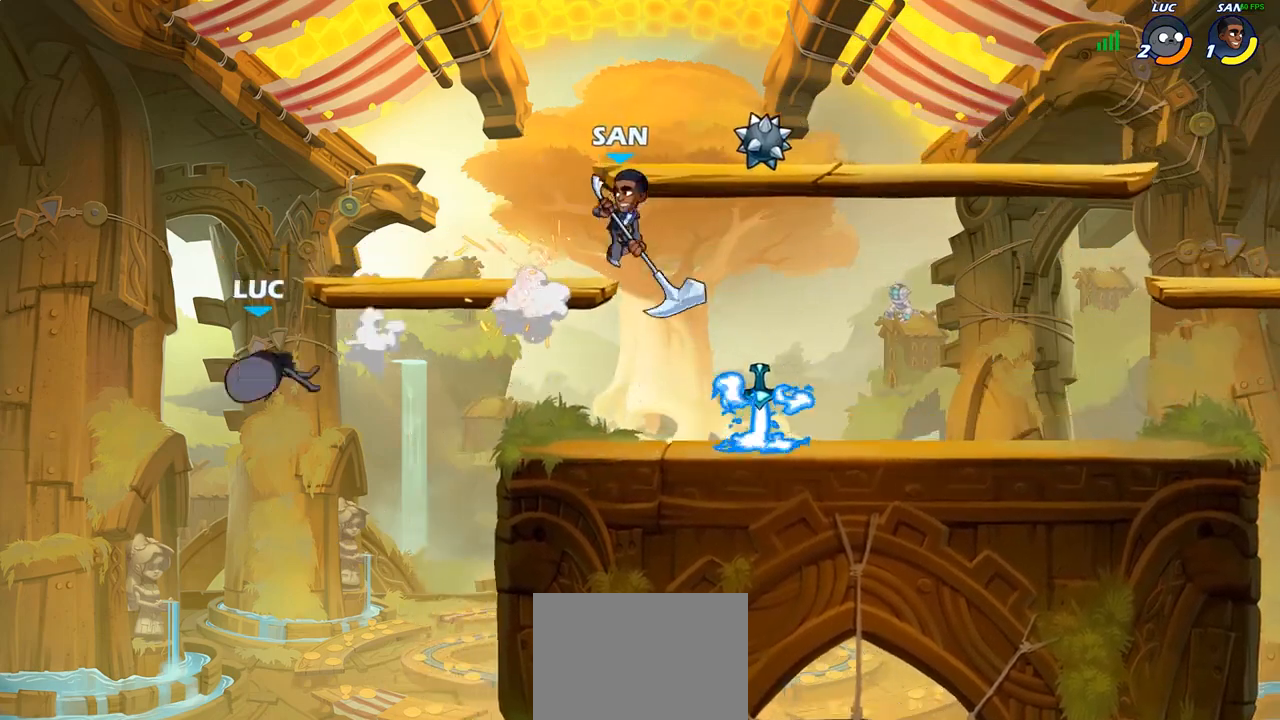
{"buttons": [], "left_stick": "right", "right_stick": "center", "events": [[17, "left_stick", "right"], [33, "R2", "up"], [367, "CIRCLE", "down"], [483, "CIRCLE", "up"]]}
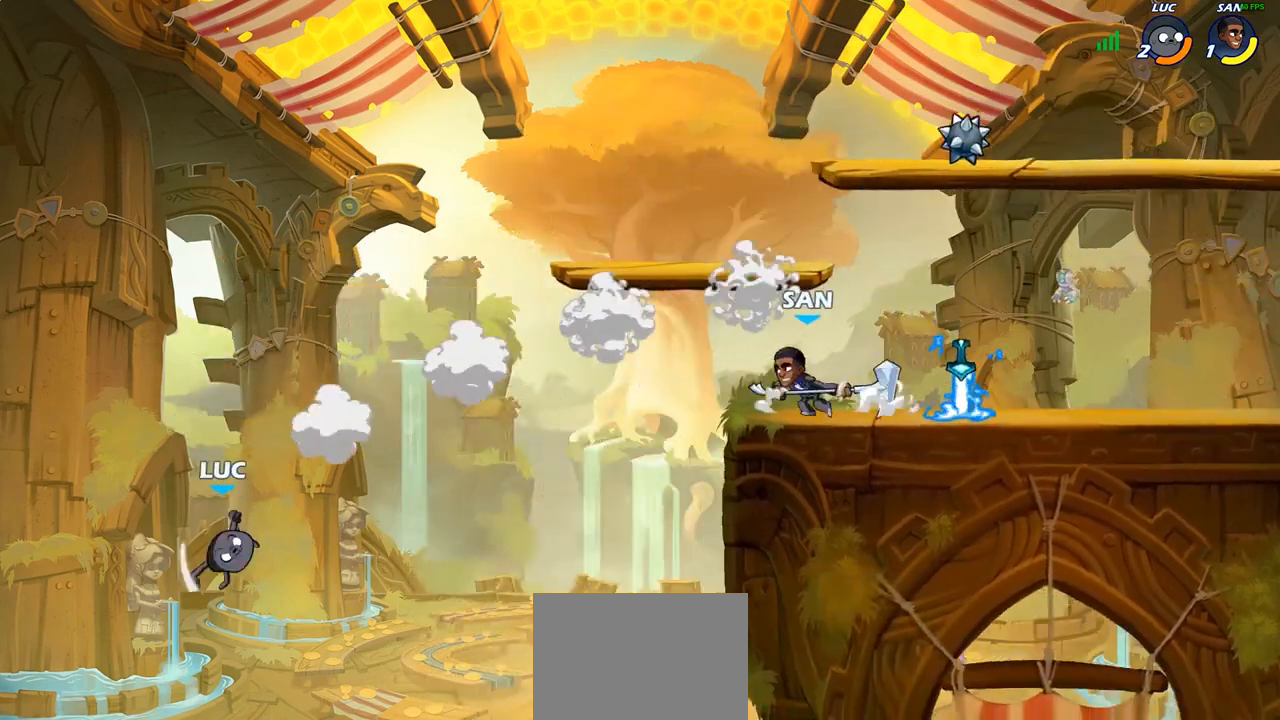
{"buttons": [], "left_stick": "right", "right_stick": "center", "events": []}
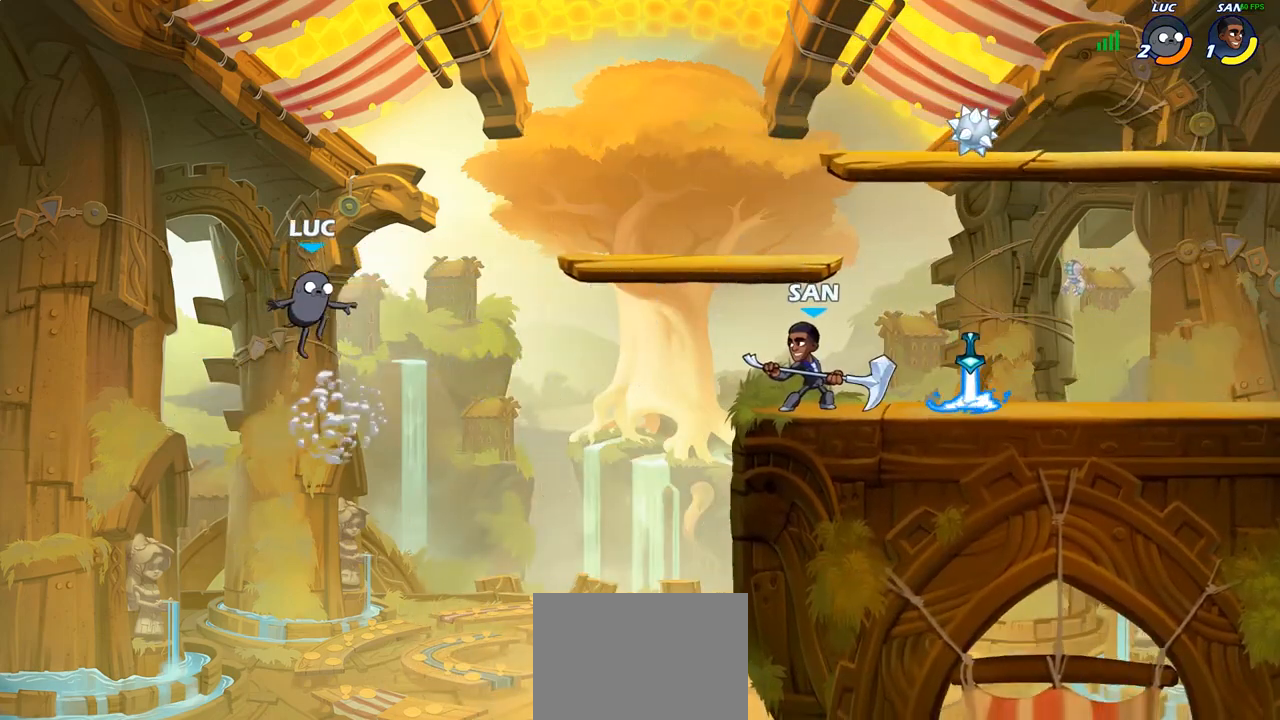
{"buttons": [], "left_stick": "right", "right_stick": "center", "events": [[33, "left_stick", "down-right"], [450, "left_stick", "right"]]}
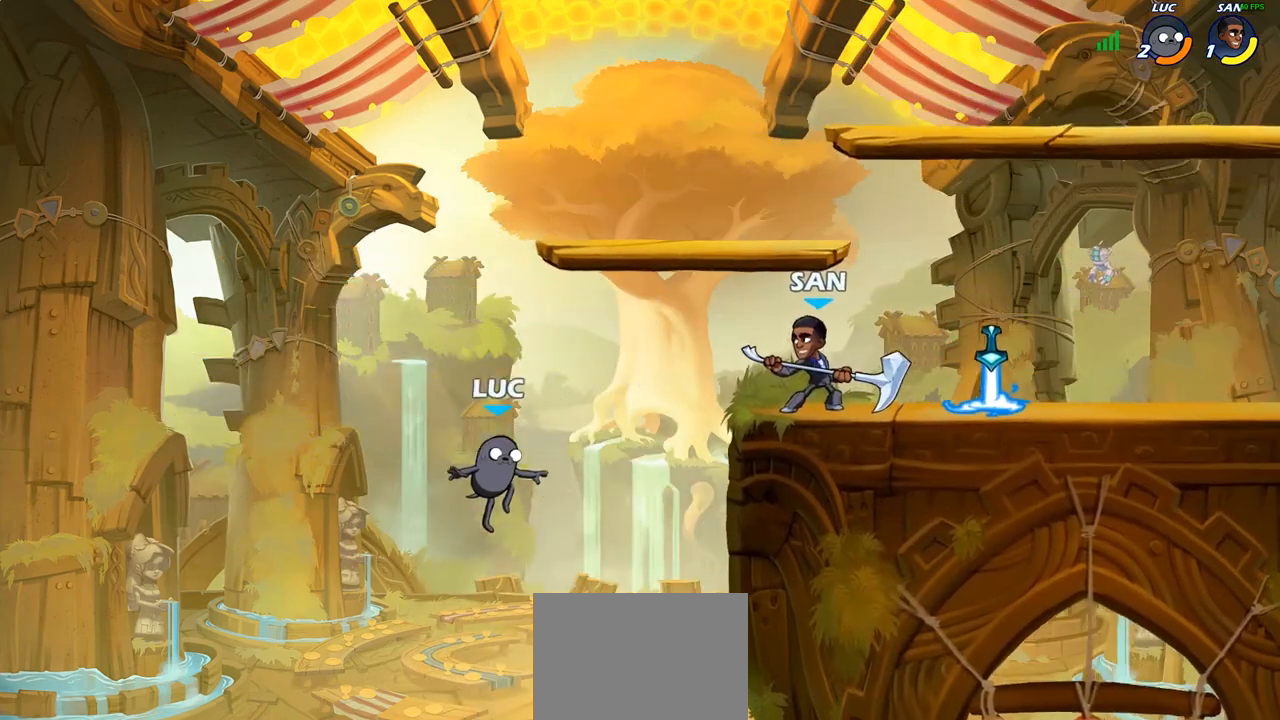
{"buttons": [], "left_stick": "up-left", "right_stick": "center", "events": [[233, "CROSS", "down"], [317, "left_stick", "up-right"], [417, "CROSS", "up"], [500, "left_stick", "up-left"]]}
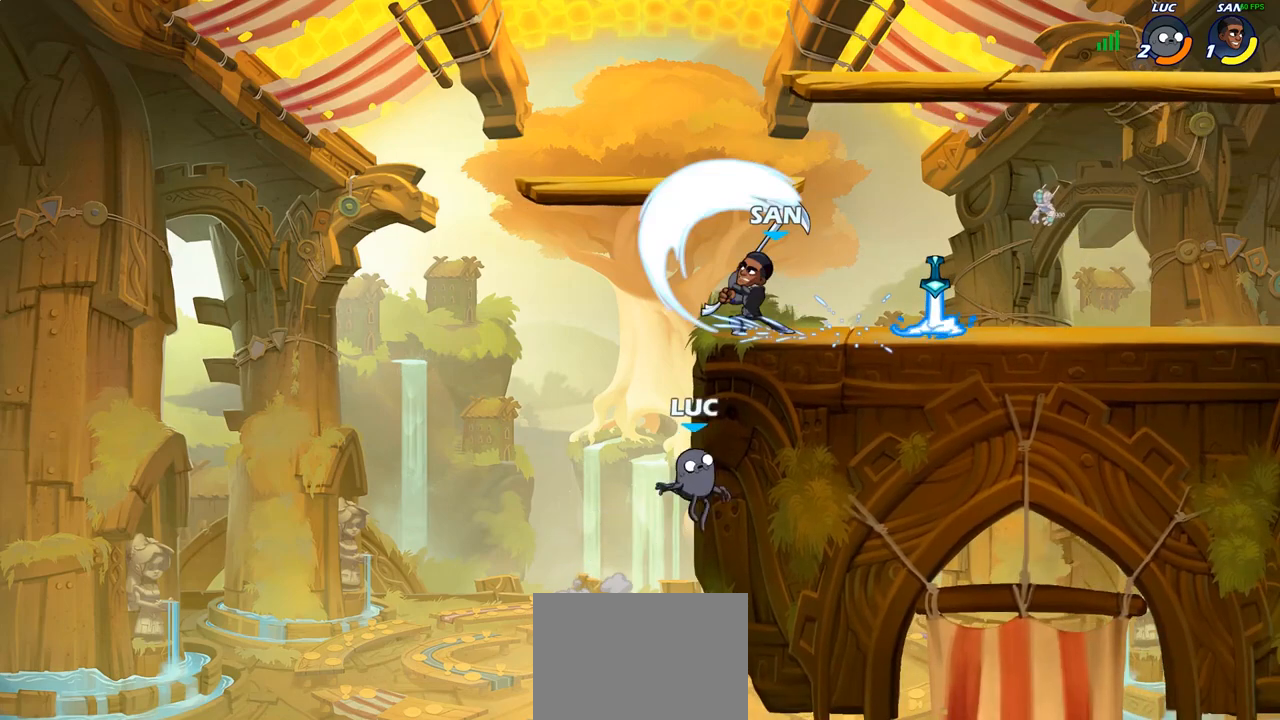
{"buttons": ["CIRCLE"], "left_stick": "up-right", "right_stick": "center", "events": [[50, "left_stick", "left"], [100, "R2", "down"], [250, "left_stick", "up"], [267, "R2", "up"], [350, "CROSS", "down"], [367, "left_stick", "up-right"], [417, "CIRCLE", "down"], [417, "CROSS", "up"]]}
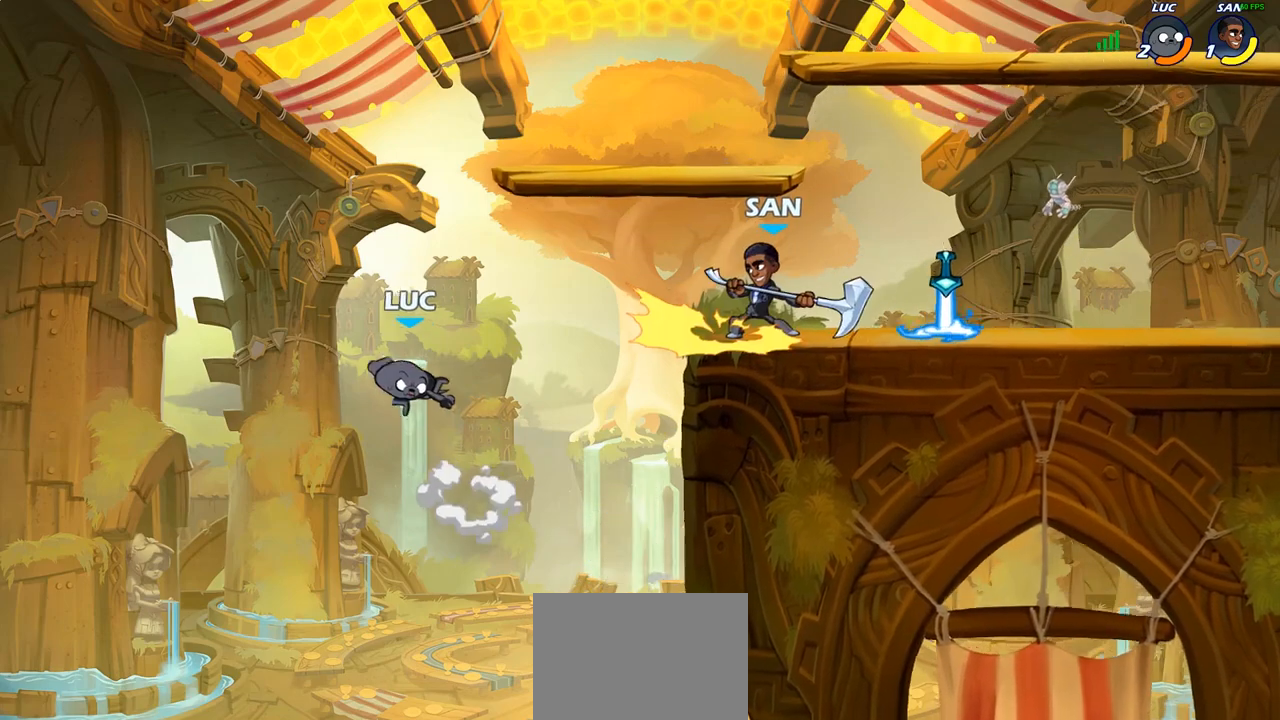
{"buttons": [], "left_stick": "down-right", "right_stick": "center", "events": [[33, "CIRCLE", "up"], [500, "left_stick", "down-right"]]}
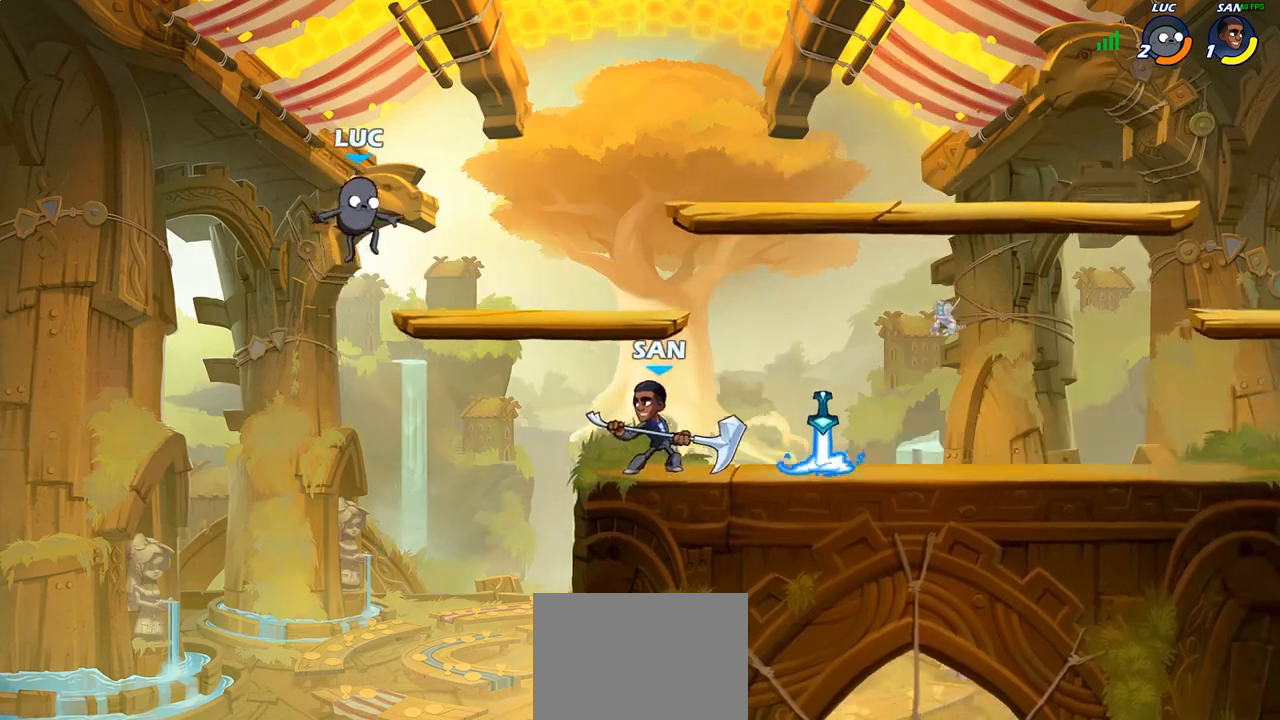
{"buttons": [], "left_stick": "up-right", "right_stick": "center", "events": [[117, "left_stick", "down-left"], [267, "left_stick", "left"], [450, "left_stick", "up-right"]]}